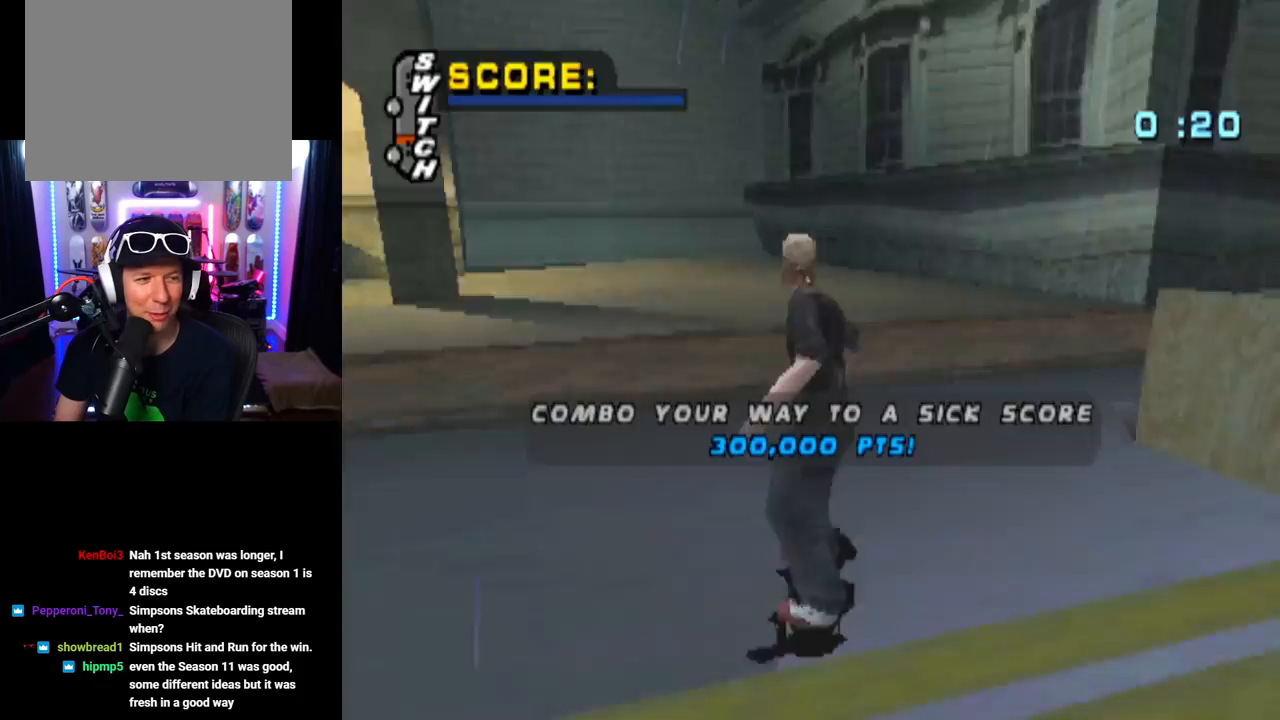
Gameplay with a controller (PlayStation layout); each line is a JSON object with the inputs held at the frame after it. "events" lists button and stick changes between this image and that frame as [ms after this image, input, new state], when the widget could be followed in between.
{"buttons": ["CROSS", "DPAD_LEFT"], "left_stick": "center", "right_stick": "center", "events": []}
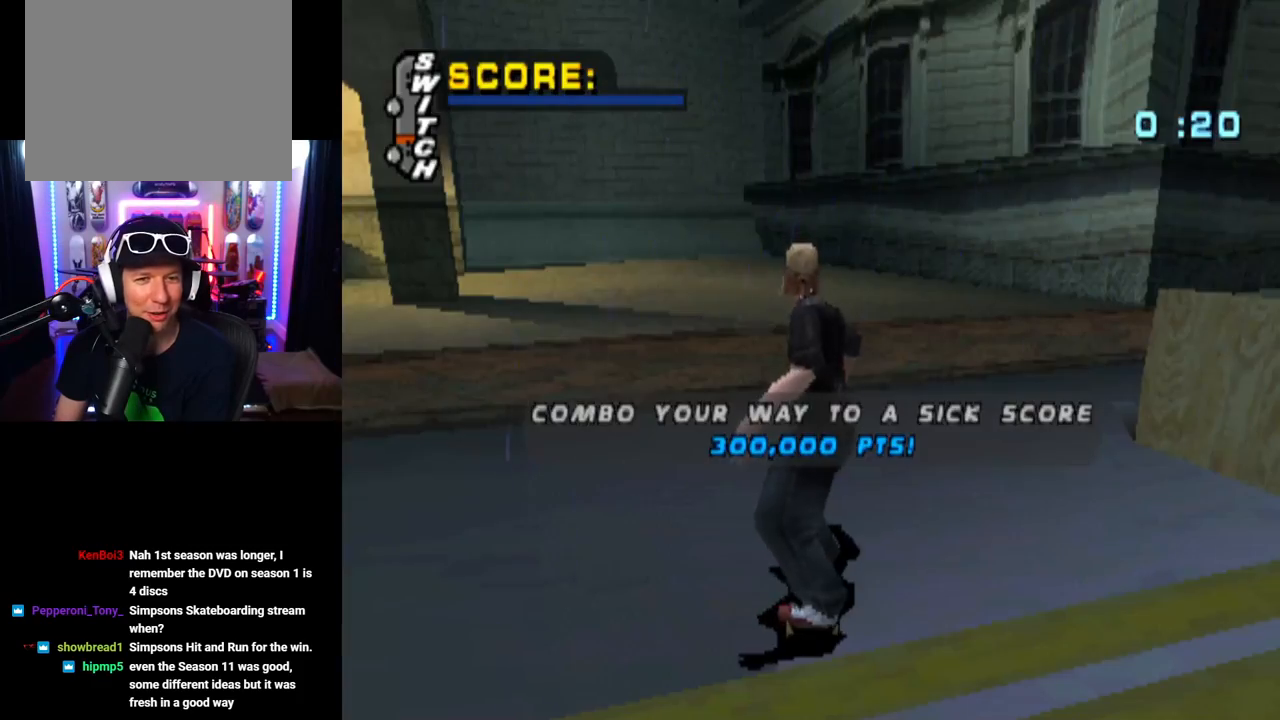
{"buttons": ["CROSS", "DPAD_LEFT"], "left_stick": "center", "right_stick": "center", "events": [[16, "DPAD_LEFT", "up"], [116, "DPAD_LEFT", "down"]]}
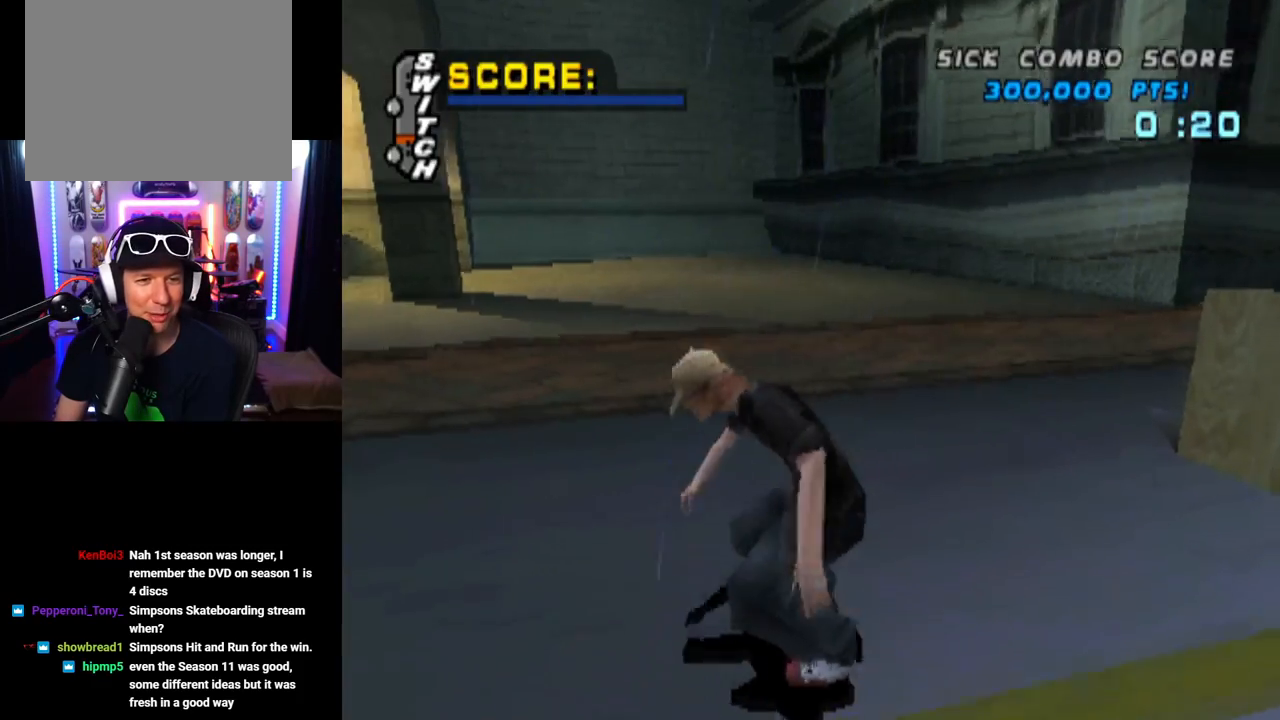
{"buttons": ["CROSS", "DPAD_LEFT"], "left_stick": "center", "right_stick": "center", "events": [[267, "DPAD_LEFT", "up"], [451, "DPAD_LEFT", "down"]]}
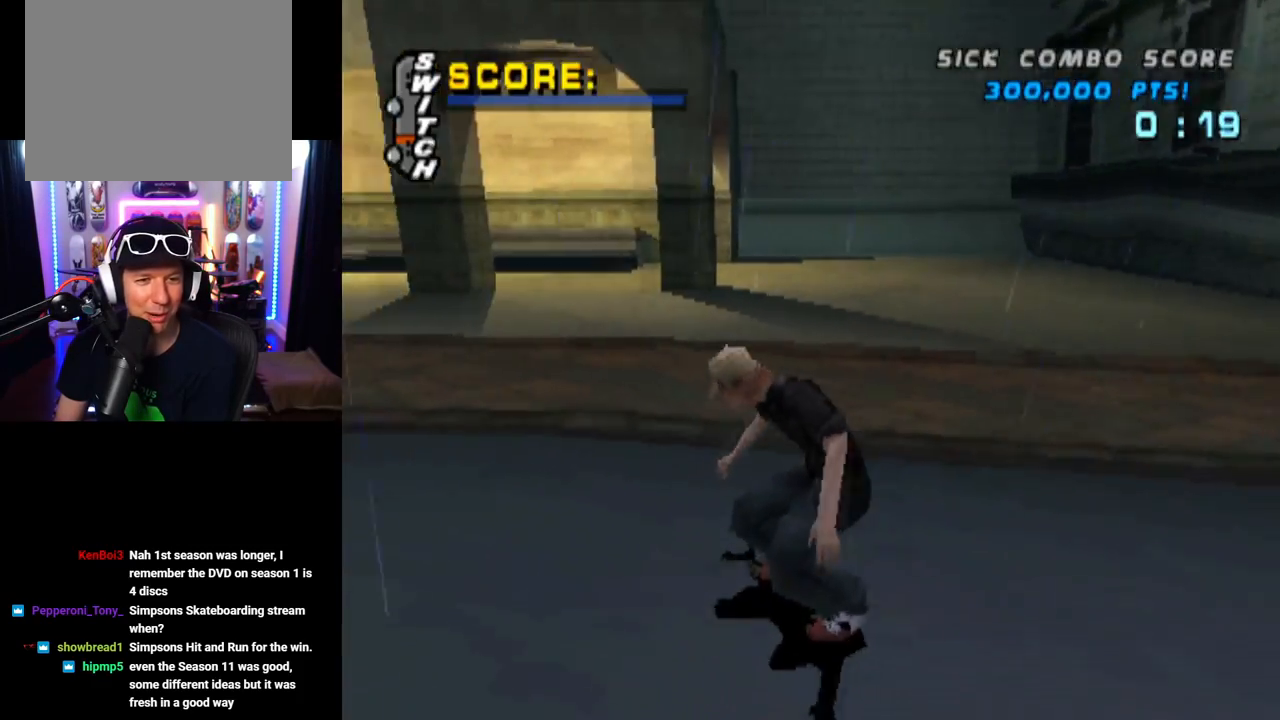
{"buttons": ["TRIANGLE", "DPAD_UP"], "left_stick": "center", "right_stick": "center", "events": [[100, "DPAD_LEFT", "up"], [216, "DPAD_UP", "down"], [250, "DPAD_LEFT", "down"], [417, "DPAD_LEFT", "up"], [417, "TRIANGLE", "down"], [467, "CROSS", "up"]]}
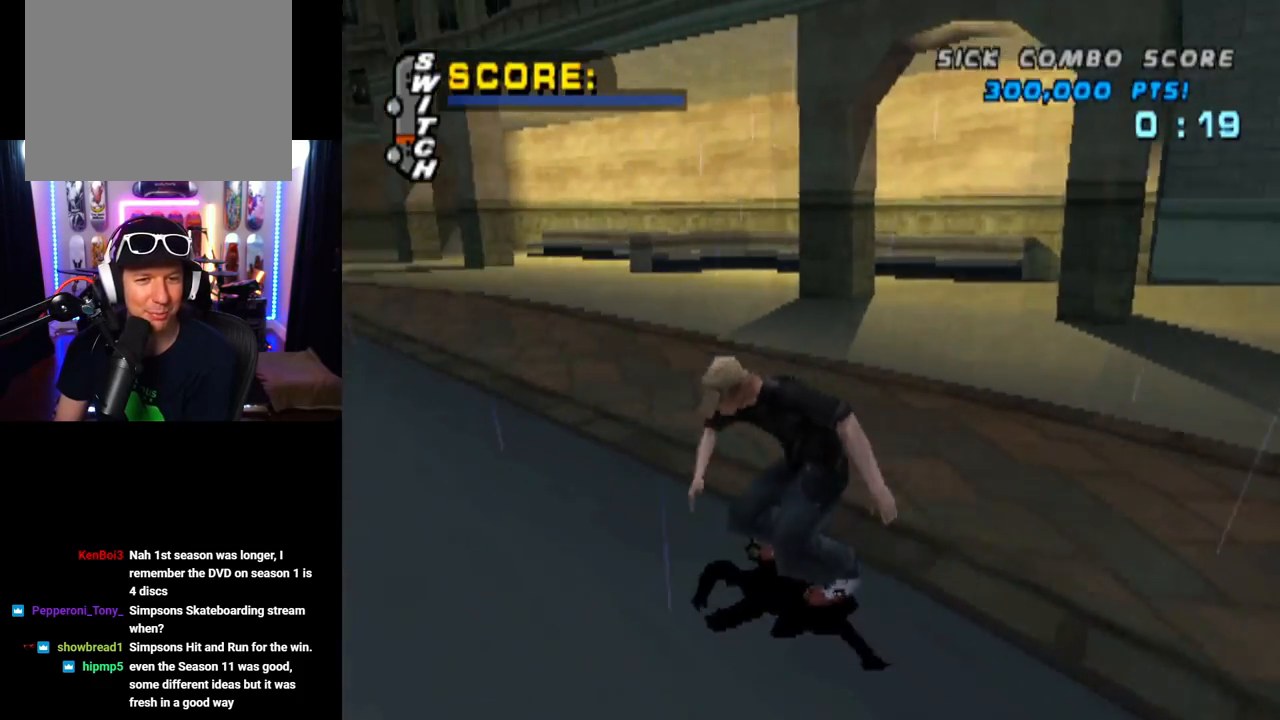
{"buttons": ["CROSS"], "left_stick": "center", "right_stick": "center", "events": [[17, "DPAD_LEFT", "down"], [67, "DPAD_LEFT", "up"], [167, "DPAD_UP", "up"], [350, "CROSS", "down"], [367, "TRIANGLE", "up"]]}
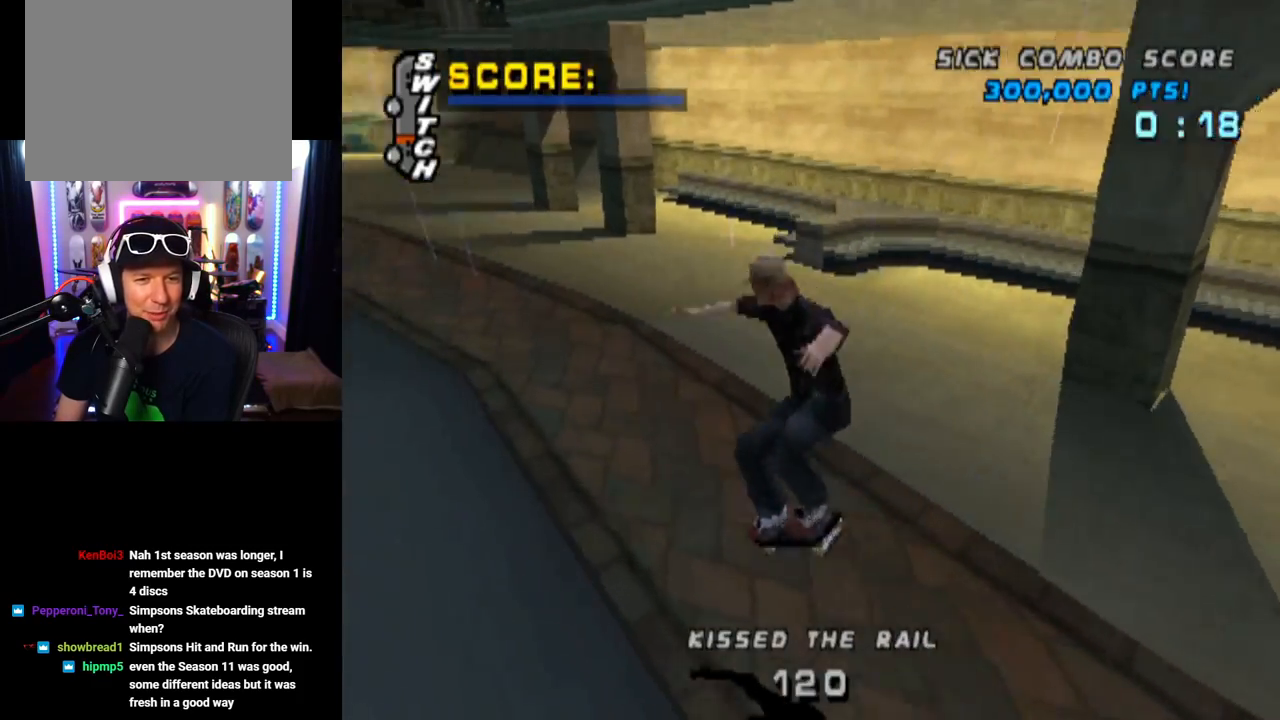
{"buttons": ["TRIANGLE"], "left_stick": "center", "right_stick": "center", "events": [[100, "CROSS", "up"], [100, "TRIANGLE", "down"], [216, "DPAD_DOWN", "down"], [250, "DPAD_LEFT", "down"], [300, "DPAD_LEFT", "up"], [350, "DPAD_DOWN", "up"]]}
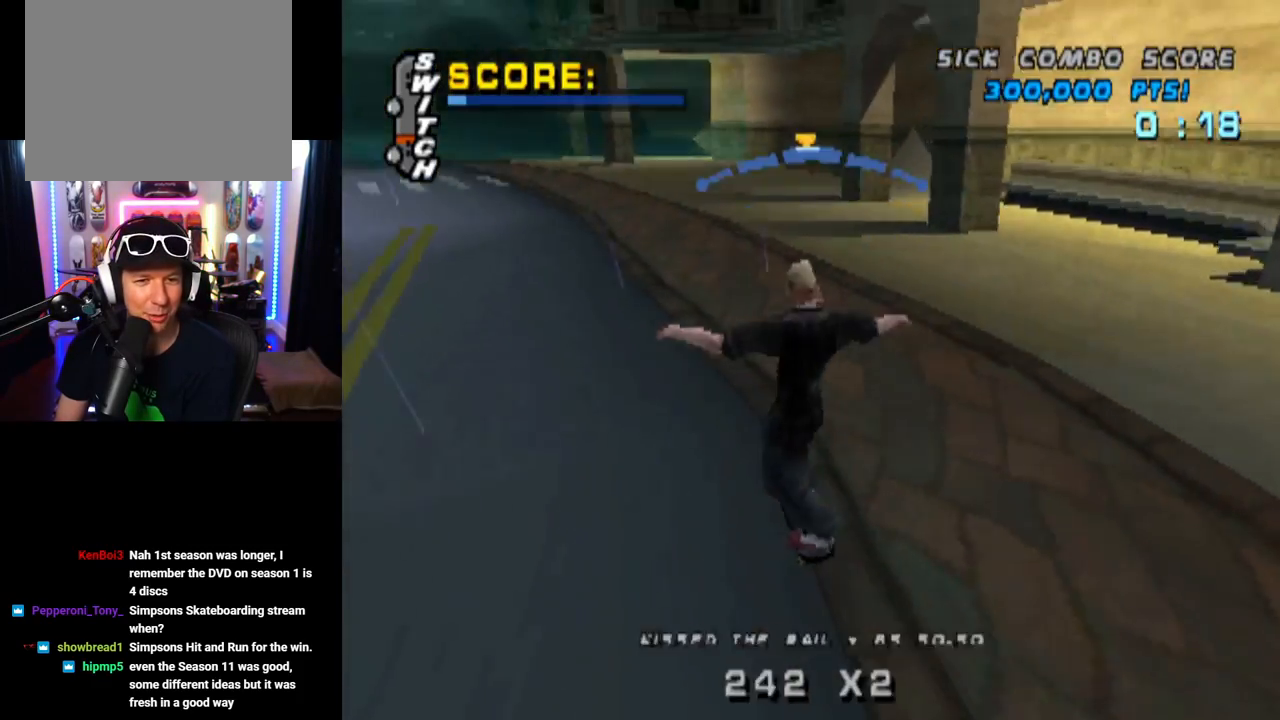
{"buttons": ["CROSS"], "left_stick": "center", "right_stick": "center", "events": [[100, "CROSS", "down"], [200, "TRIANGLE", "up"]]}
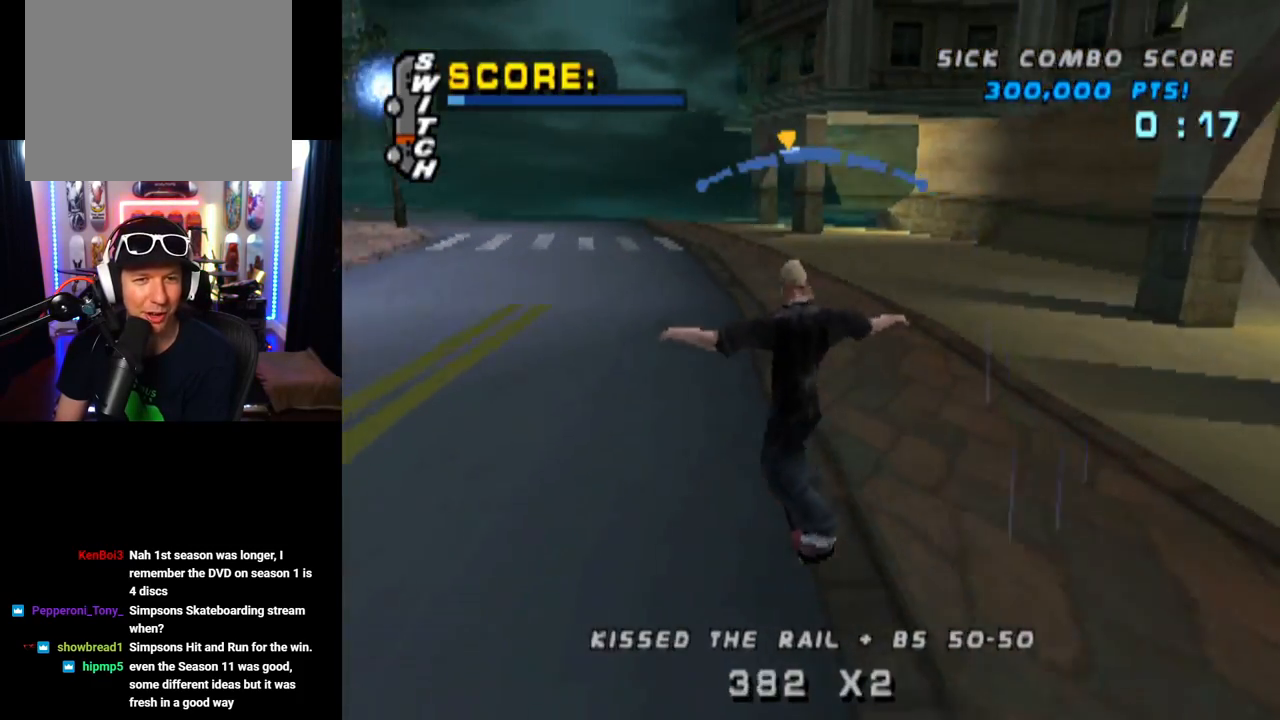
{"buttons": ["L1", "DPAD_DOWN", "DPAD_LEFT"], "left_stick": "center", "right_stick": "center", "events": [[100, "DPAD_DOWN", "down"], [100, "DPAD_LEFT", "down"], [200, "L1", "down"], [200, "SQUARE", "down"], [250, "CROSS", "up"], [417, "SQUARE", "up"]]}
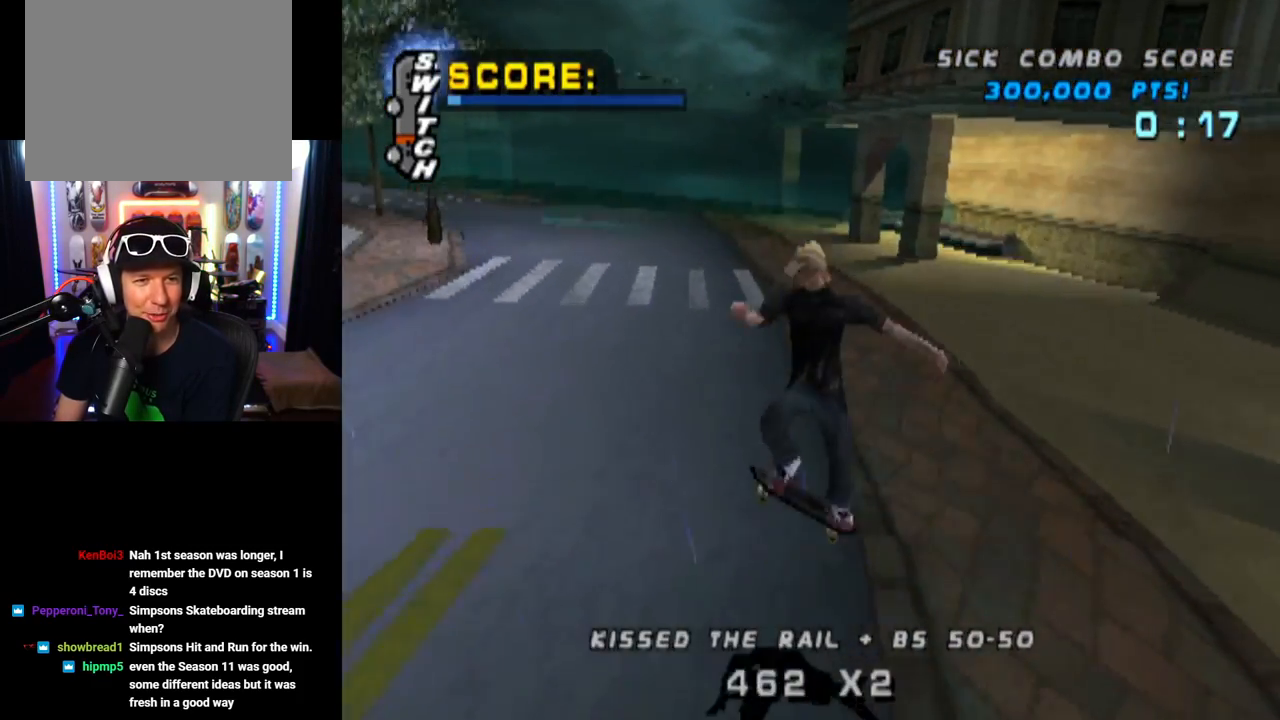
{"buttons": ["CROSS"], "left_stick": "center", "right_stick": "center", "events": [[50, "DPAD_DOWN", "up"], [100, "DPAD_LEFT", "up"], [200, "DPAD_DOWN", "down"], [200, "L1", "up"], [300, "CROSS", "down"], [300, "DPAD_DOWN", "up"], [350, "DPAD_UP", "down"], [451, "DPAD_UP", "up"]]}
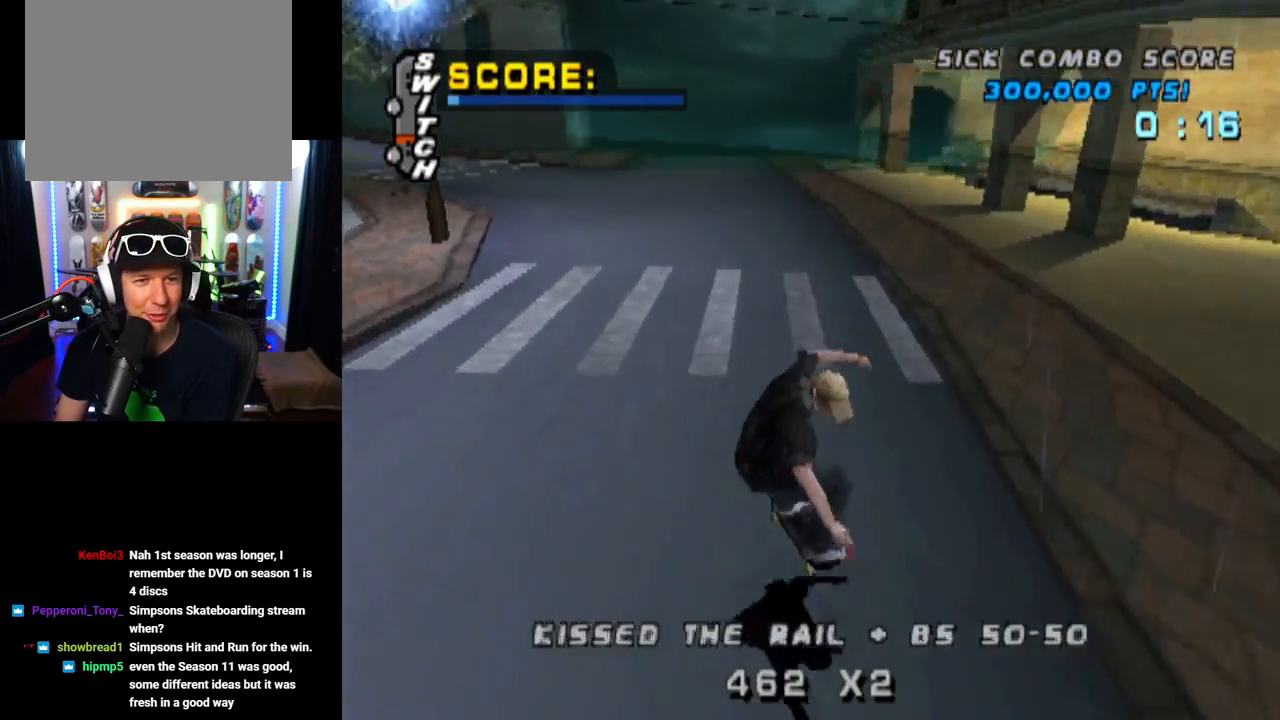
{"buttons": ["CROSS"], "left_stick": "center", "right_stick": "center", "events": [[50, "DPAD_DOWN", "down"], [150, "DPAD_DOWN", "up"], [166, "DPAD_UP", "down"], [200, "DPAD_LEFT", "down"], [250, "DPAD_UP", "up"], [400, "DPAD_LEFT", "up"]]}
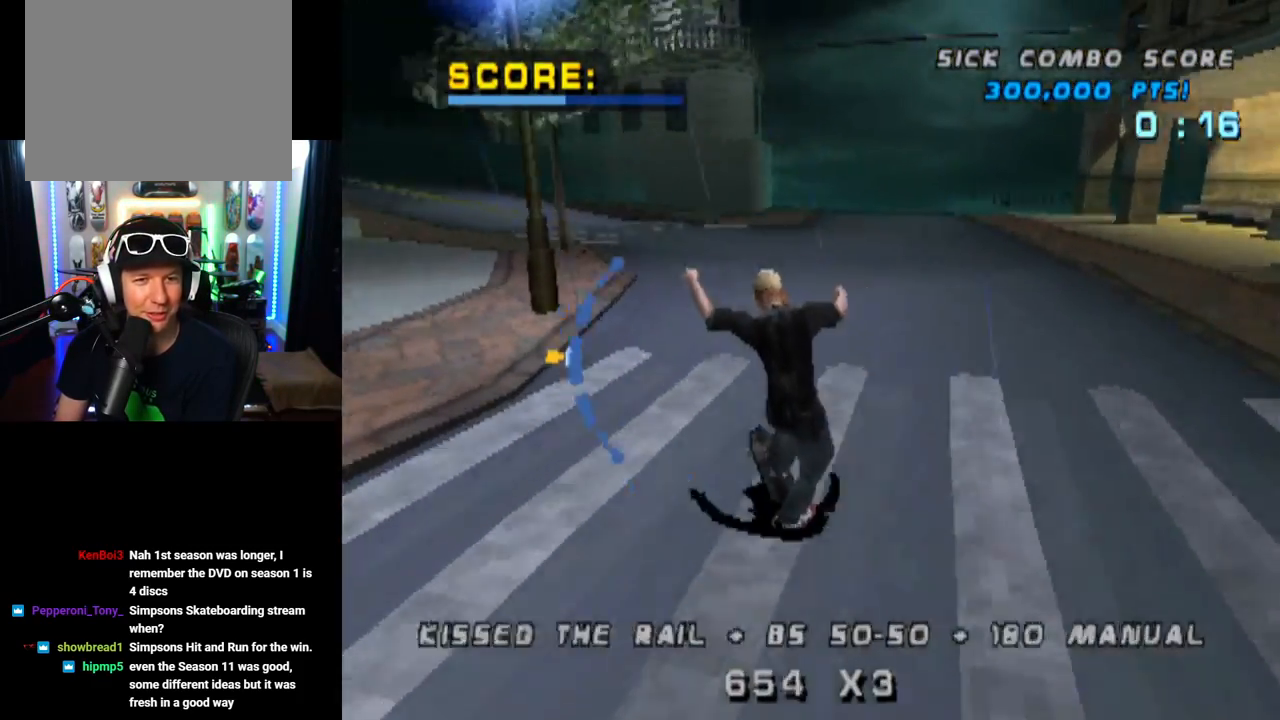
{"buttons": ["TRIANGLE"], "left_stick": "center", "right_stick": "center", "events": [[100, "DPAD_RIGHT", "down"], [300, "DPAD_RIGHT", "up"], [317, "TRIANGLE", "down"], [350, "CROSS", "up"]]}
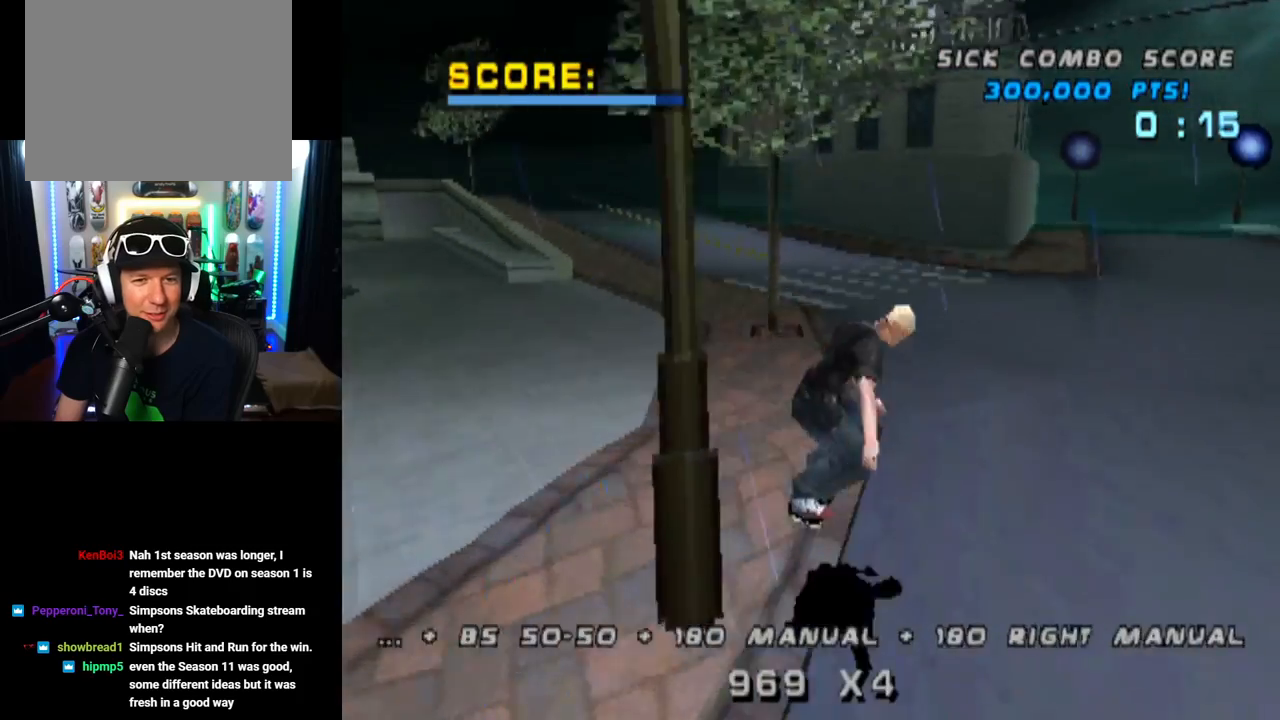
{"buttons": ["TRIANGLE", "DPAD_DOWN"], "left_stick": "center", "right_stick": "center", "events": [[500, "DPAD_DOWN", "down"]]}
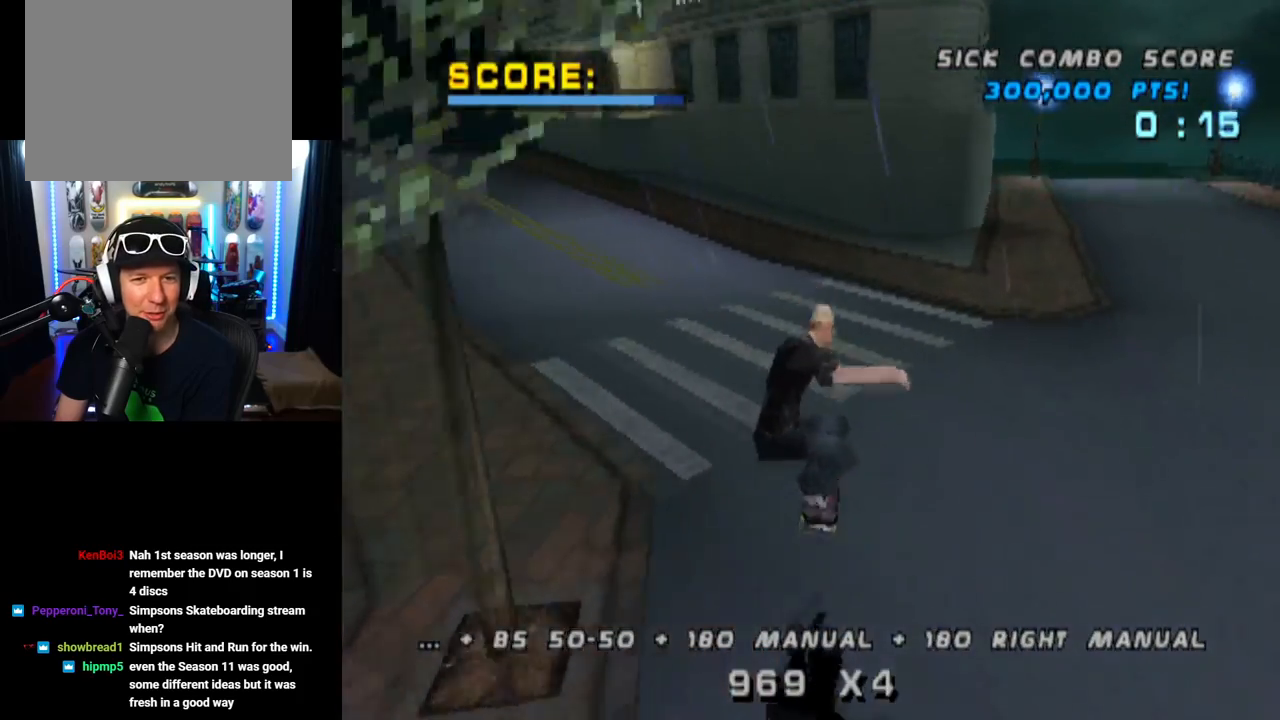
{"buttons": ["CROSS", "DPAD_LEFT"], "left_stick": "center", "right_stick": "center", "events": [[100, "DPAD_DOWN", "up"], [117, "DPAD_UP", "down"], [217, "TRIANGLE", "up"], [250, "CROSS", "down"], [250, "DPAD_UP", "up"], [334, "DPAD_DOWN", "down"], [367, "DPAD_LEFT", "down"], [400, "DPAD_DOWN", "up"], [451, "DPAD_UP", "down"], [501, "DPAD_UP", "up"]]}
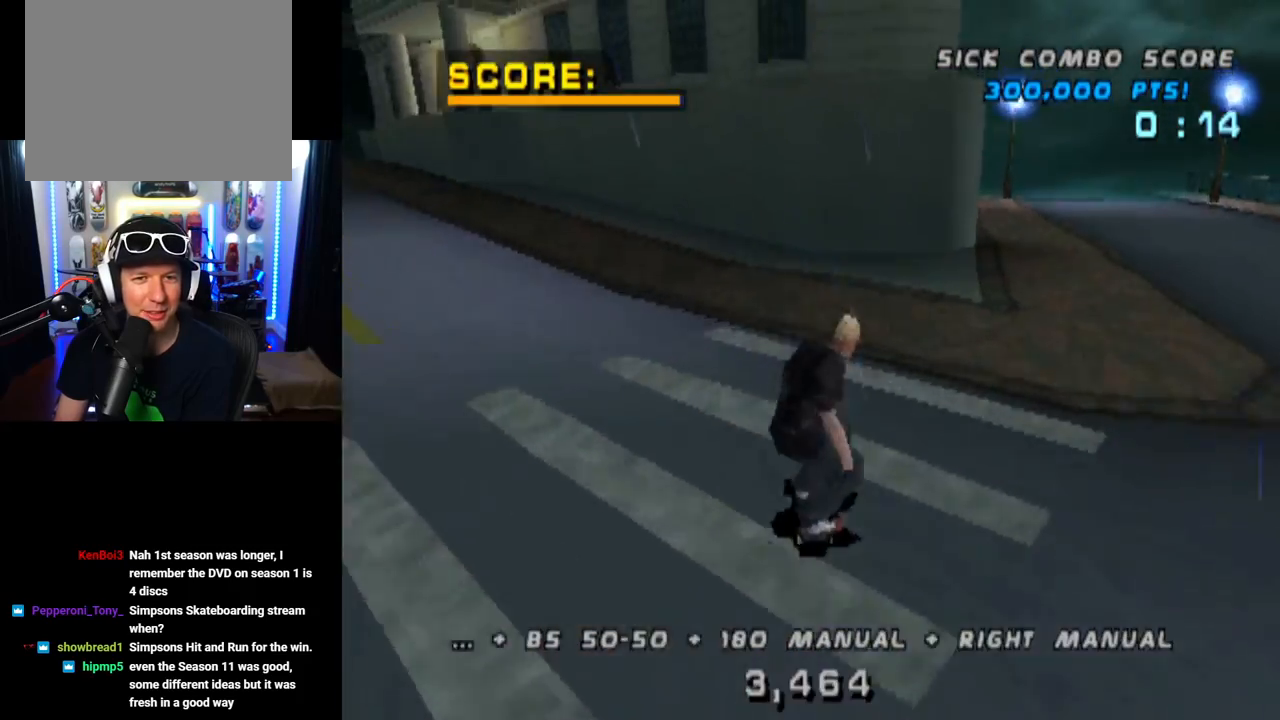
{"buttons": ["CROSS"], "left_stick": "center", "right_stick": "center", "events": [[16, "DPAD_LEFT", "up"]]}
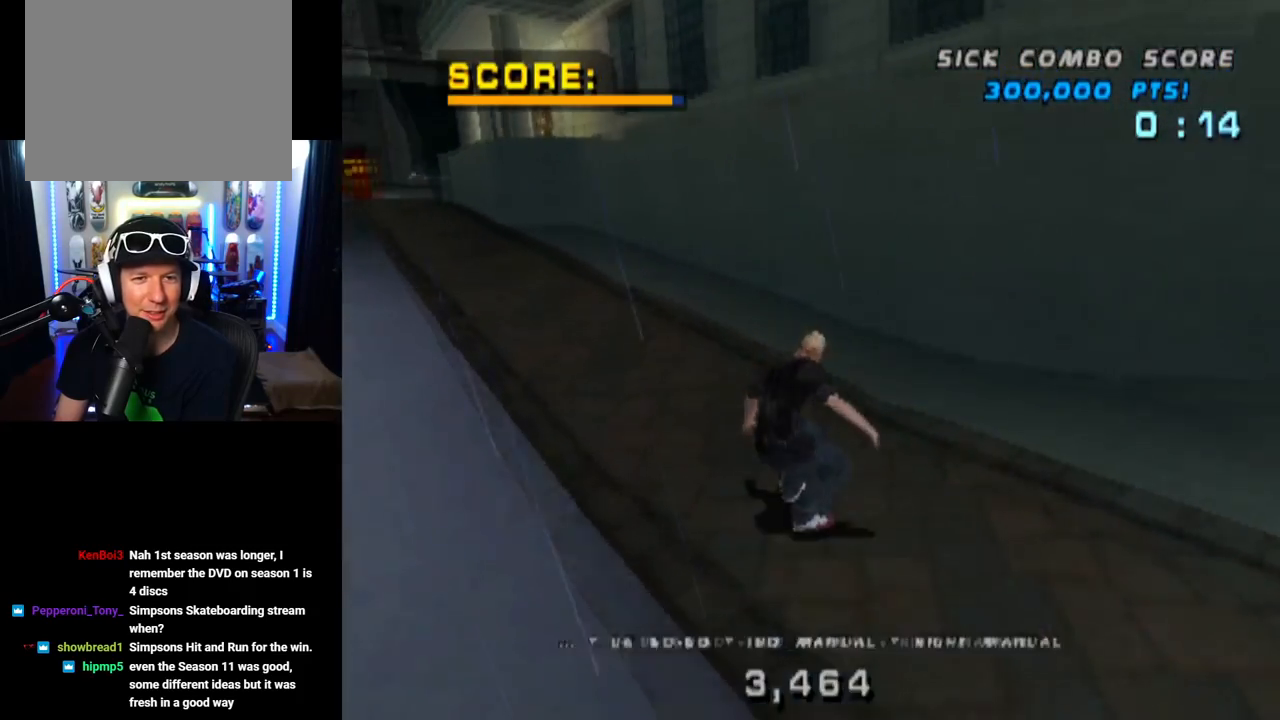
{"buttons": ["CROSS", "TRIANGLE", "DPAD_UP"], "left_stick": "center", "right_stick": "center", "events": [[50, "DPAD_UP", "down"], [167, "DPAD_UP", "up"], [234, "DPAD_UP", "down"], [334, "CROSS", "up"], [334, "TRIANGLE", "down"], [501, "CROSS", "down"]]}
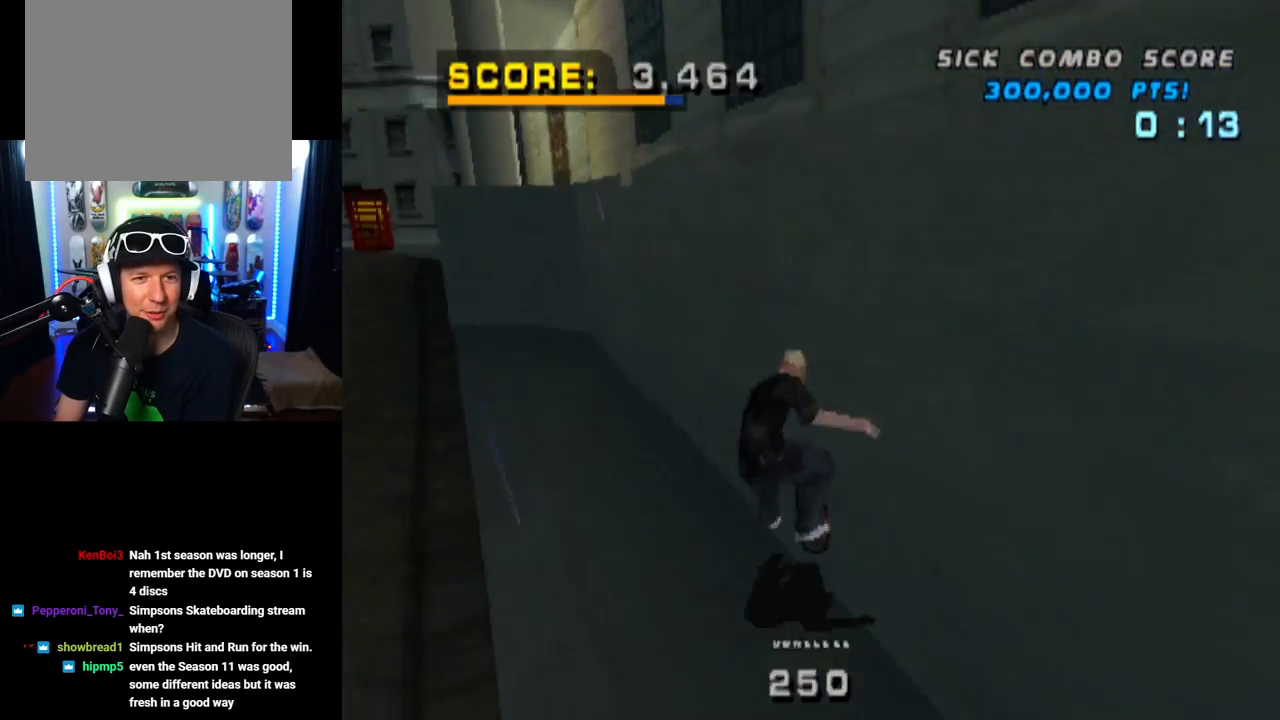
{"buttons": ["L1", "DPAD_LEFT"], "left_stick": "center", "right_stick": "center", "events": [[133, "CROSS", "up"], [200, "DPAD_LEFT", "down"], [217, "DPAD_UP", "up"], [250, "CROSS", "down"], [300, "DPAD_DOWN", "down"], [317, "L1", "down"], [367, "CROSS", "up"], [367, "DPAD_DOWN", "up"], [417, "TRIANGLE", "up"]]}
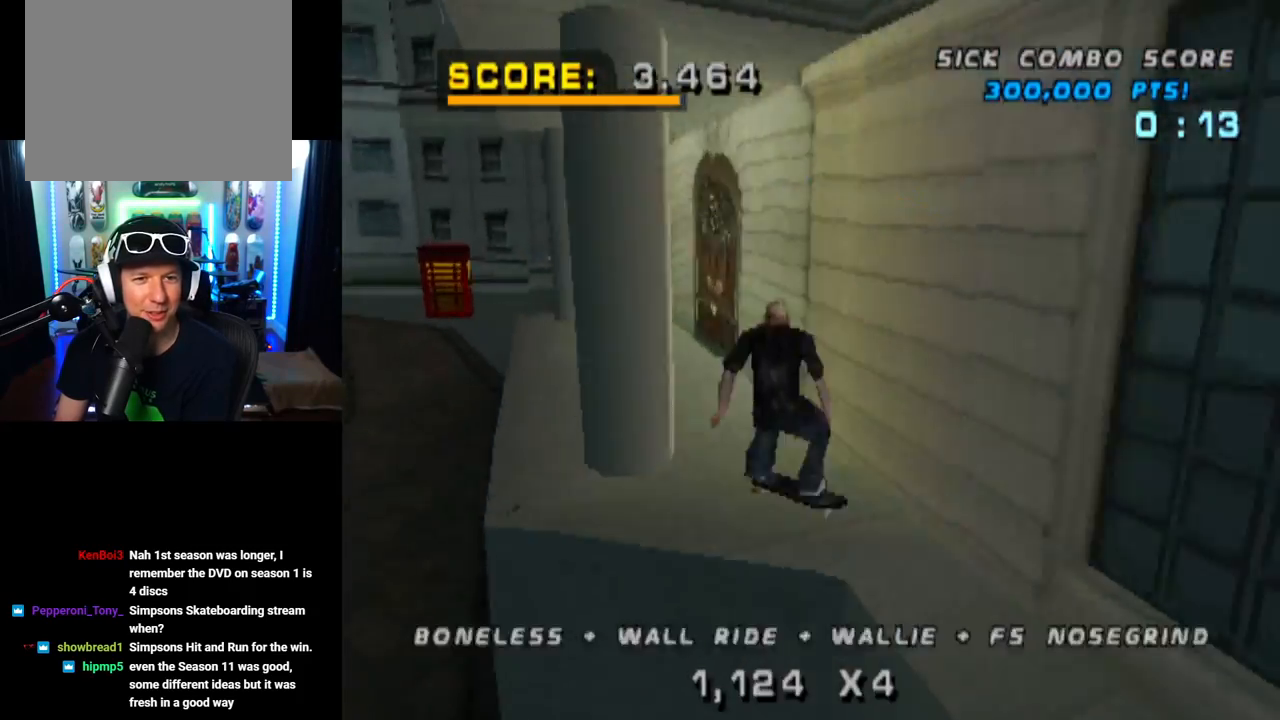
{"buttons": ["TRIANGLE", "R1"], "left_stick": "center", "right_stick": "center", "events": [[201, "CROSS", "down"], [317, "CROSS", "up"], [367, "DPAD_LEFT", "up"], [401, "CROSS", "down"], [417, "L1", "up"], [468, "CROSS", "up"], [468, "TRIANGLE", "down"], [501, "R1", "down"]]}
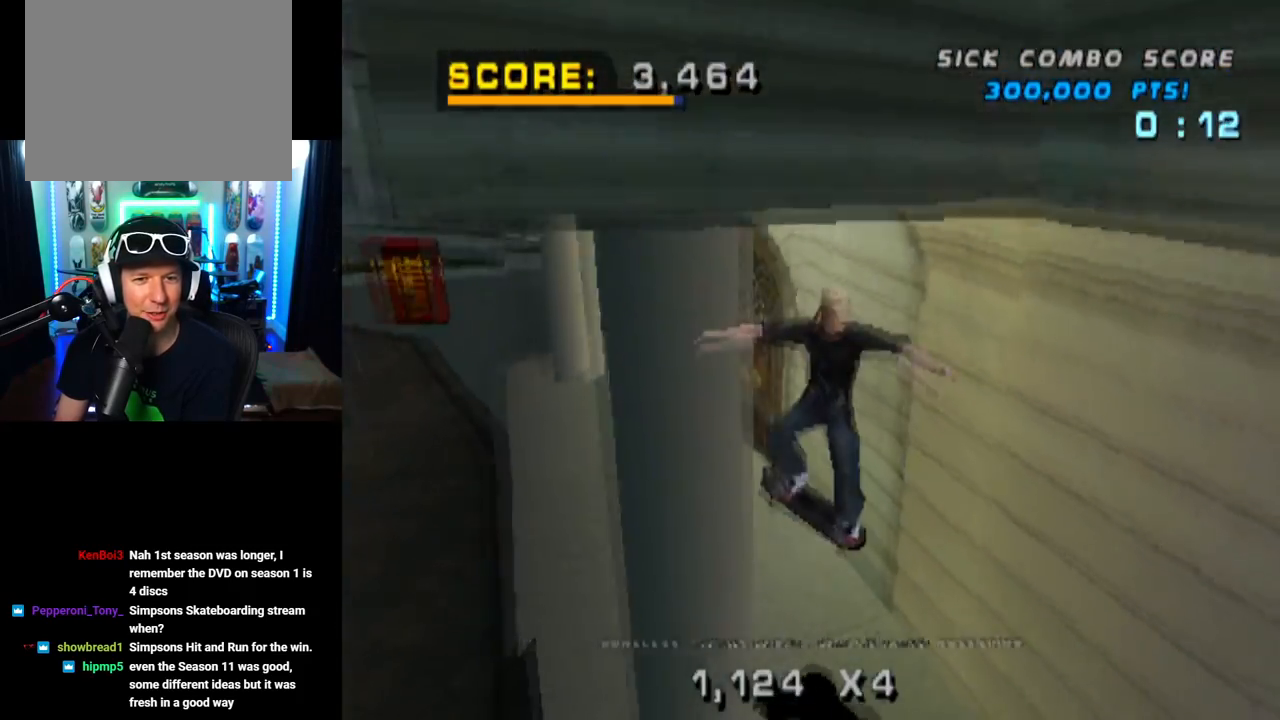
{"buttons": ["START"], "left_stick": "center", "right_stick": "left", "events": [[117, "R1", "up"], [367, "TRIANGLE", "up"], [500, "START", "down"], [500, "right_stick", "left"]]}
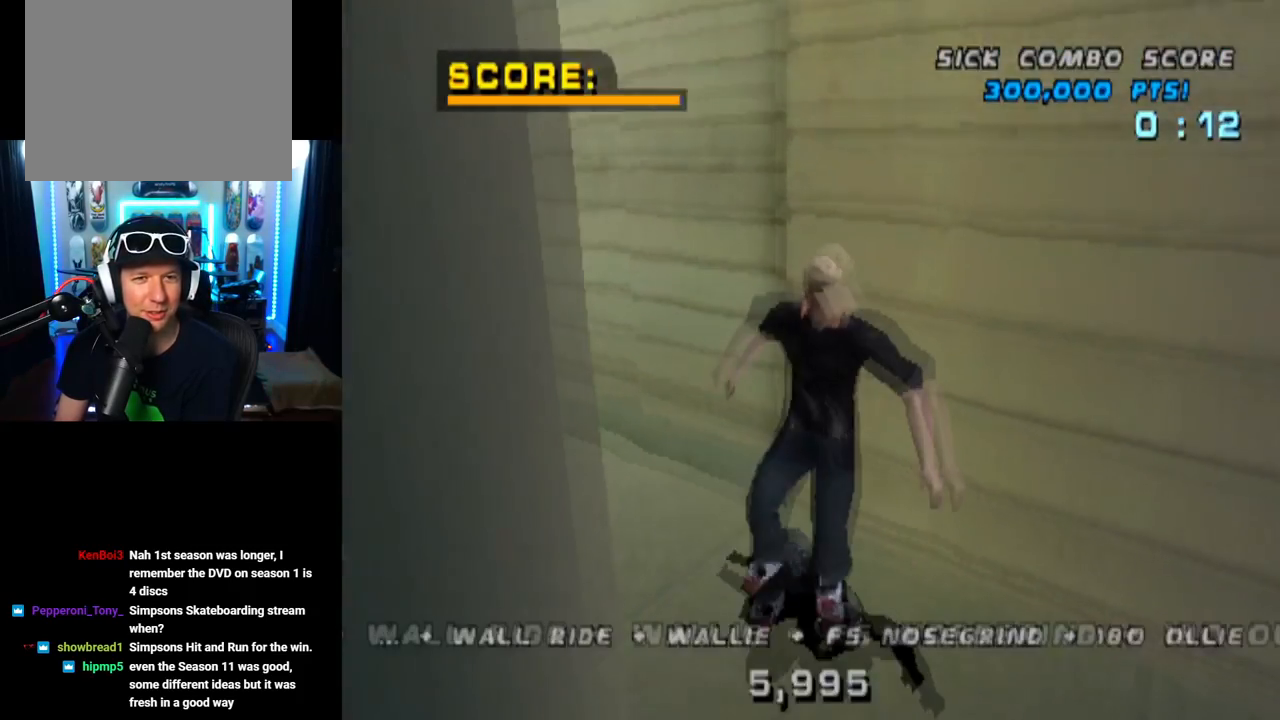
{"buttons": [], "left_stick": "center", "right_stick": "center", "events": [[201, "DPAD_DOWN", "down"], [217, "START", "up"], [234, "right_stick", "center"], [301, "CROSS", "down"], [317, "DPAD_DOWN", "up"], [417, "CROSS", "up"]]}
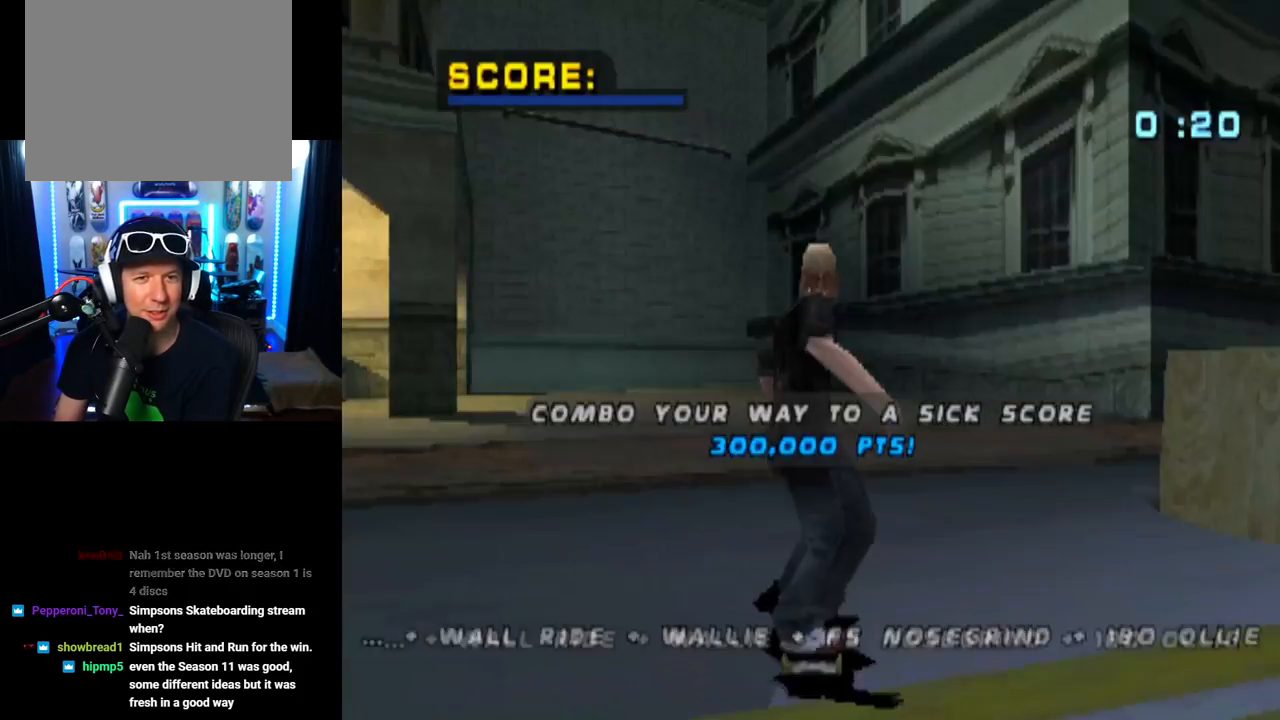
{"buttons": ["CROSS"], "left_stick": "center", "right_stick": "center", "events": [[167, "CROSS", "down"]]}
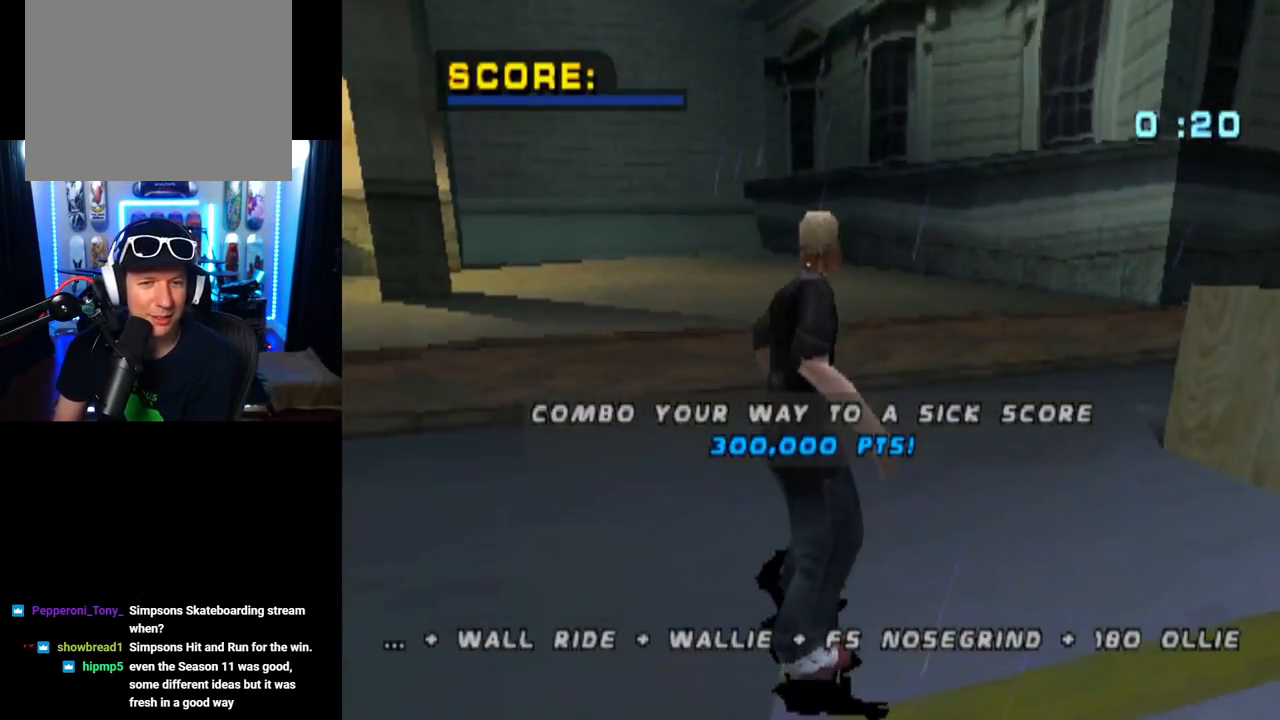
{"buttons": ["CROSS"], "left_stick": "center", "right_stick": "center", "events": []}
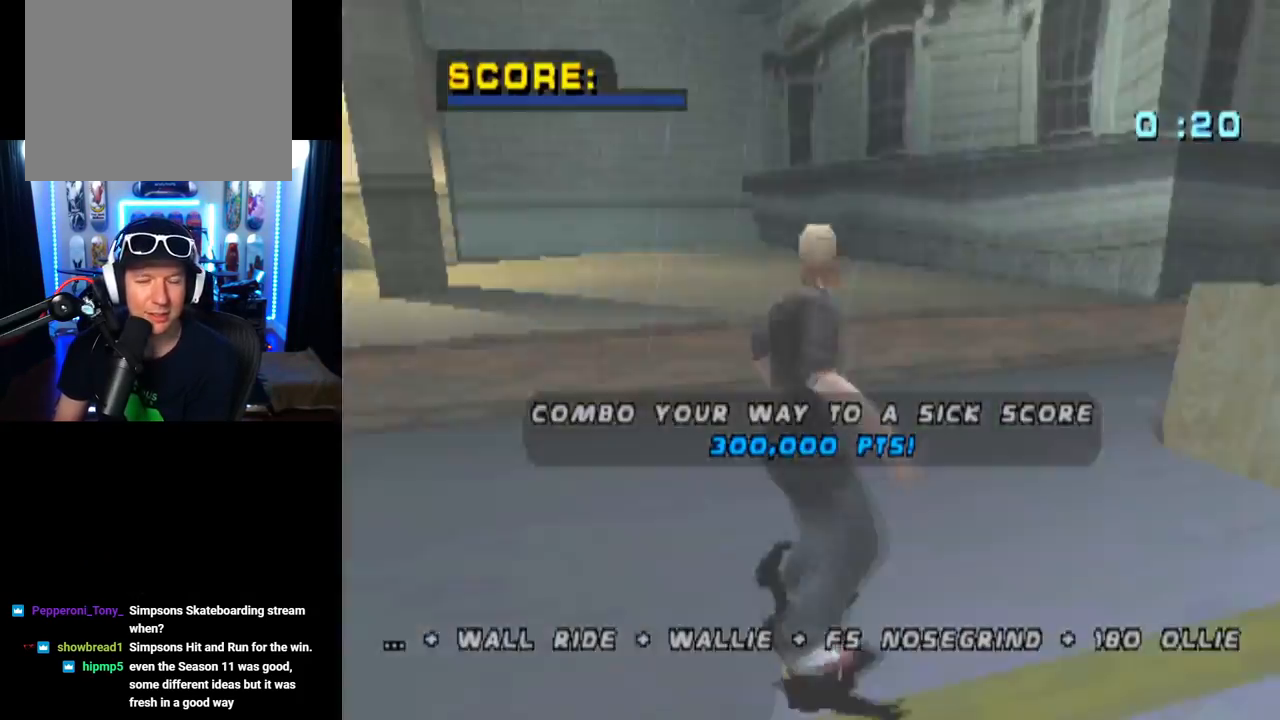
{"buttons": ["CROSS", "DPAD_LEFT"], "left_stick": "center", "right_stick": "center", "events": [[400, "DPAD_LEFT", "down"]]}
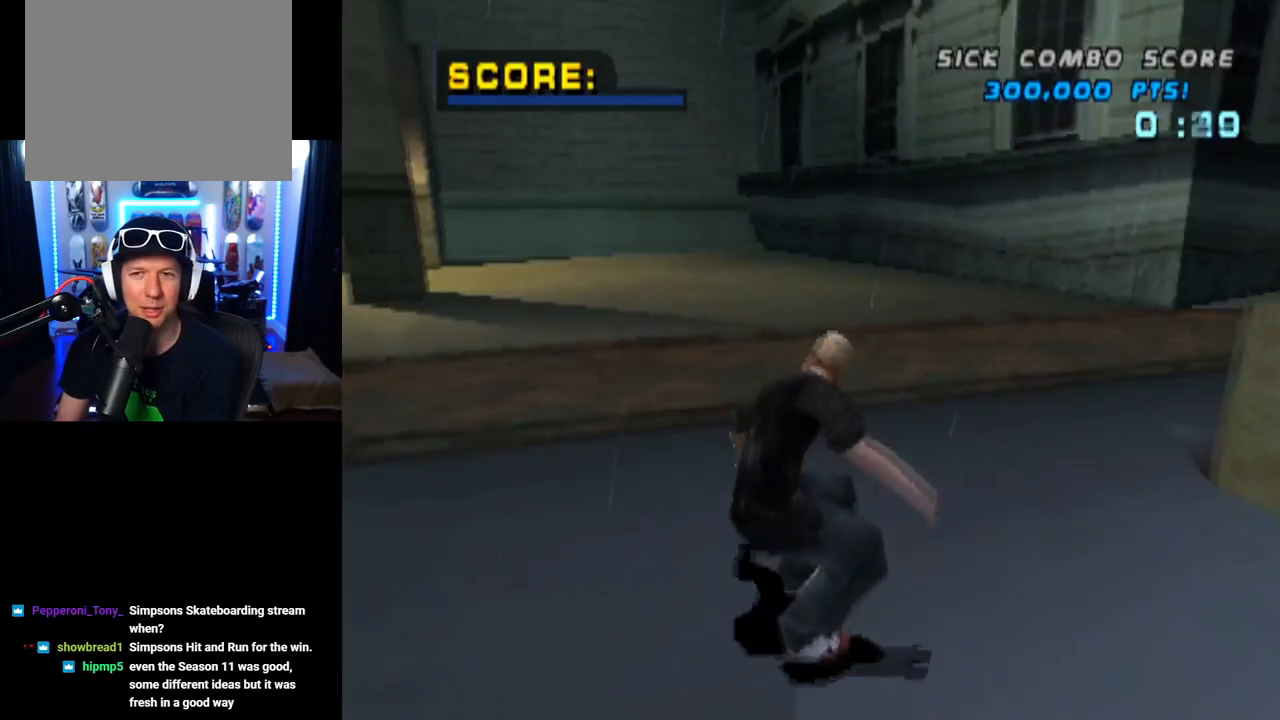
{"buttons": ["CROSS", "DPAD_UP"], "left_stick": "center", "right_stick": "center", "events": [[67, "DPAD_DOWN", "down"], [417, "DPAD_DOWN", "up"], [468, "DPAD_LEFT", "up"], [501, "DPAD_UP", "down"]]}
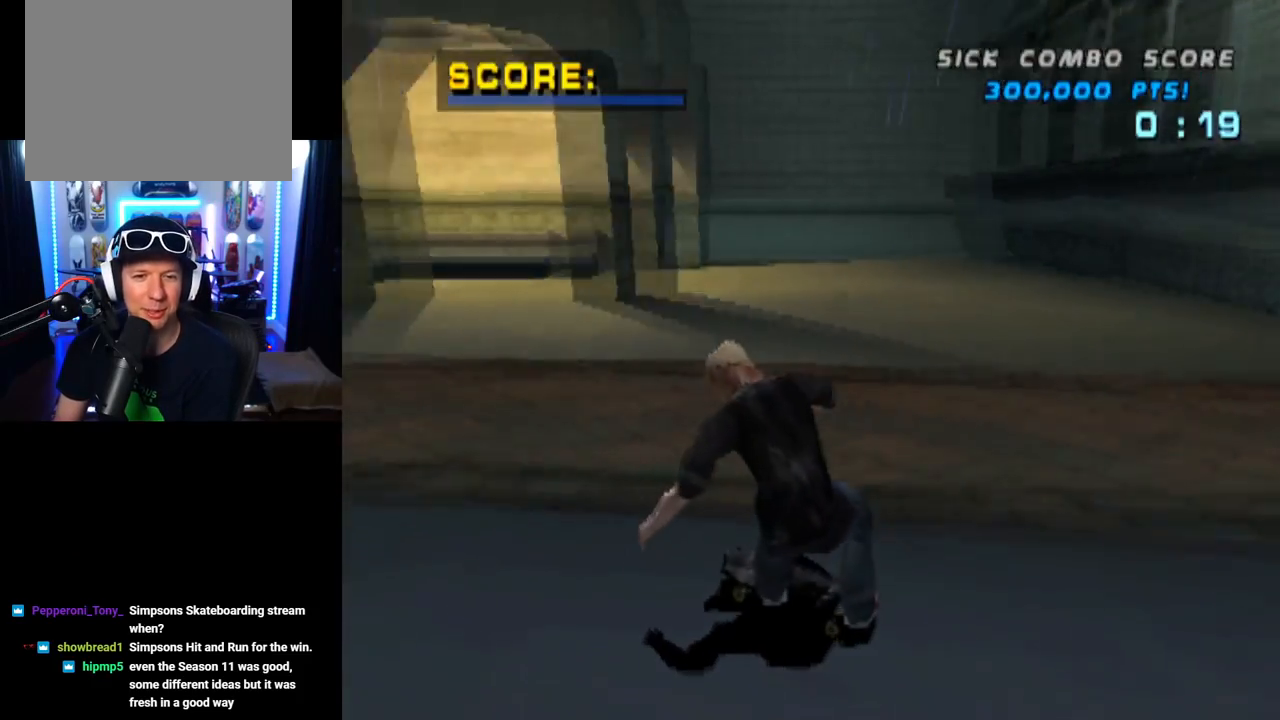
{"buttons": ["TRIANGLE", "DPAD_UP"], "left_stick": "center", "right_stick": "center", "events": [[50, "DPAD_LEFT", "down"], [83, "DPAD_LEFT", "up"], [300, "TRIANGLE", "down"], [334, "CROSS", "up"]]}
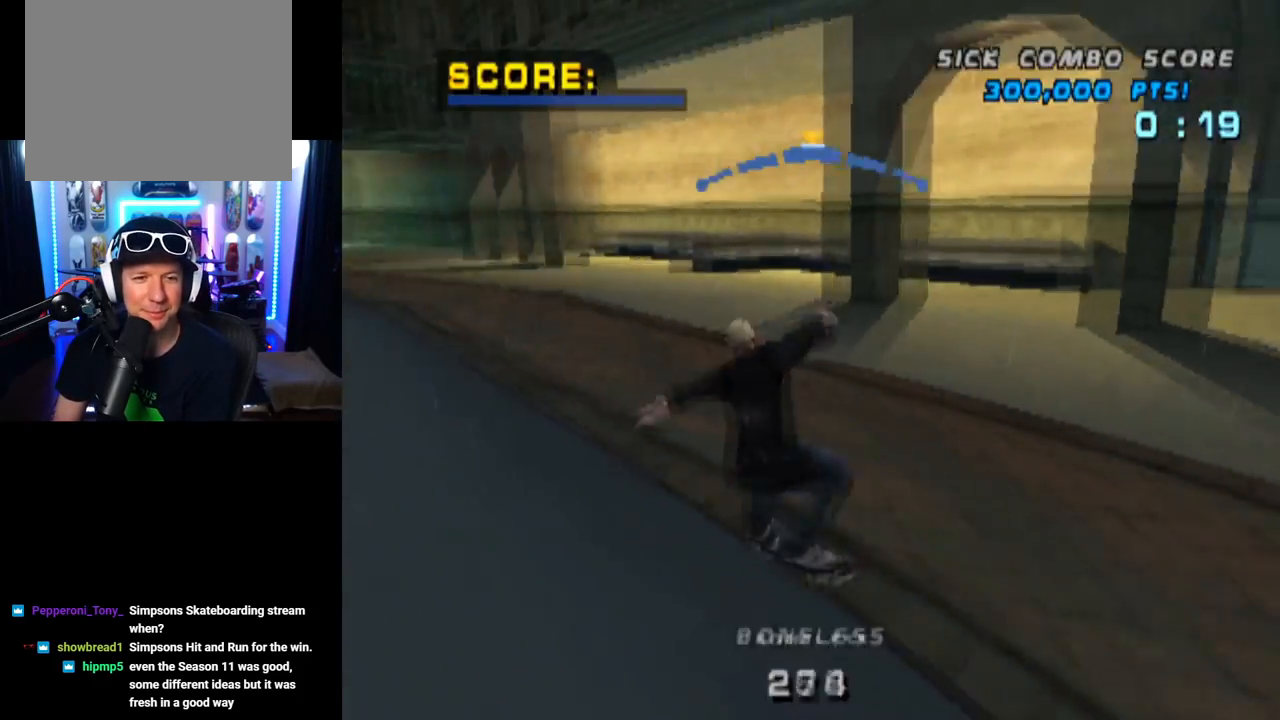
{"buttons": ["SQUARE", "L1", "DPAD_DOWN", "DPAD_LEFT"], "left_stick": "center", "right_stick": "center", "events": [[17, "DPAD_UP", "up"], [217, "CROSS", "down"], [234, "TRIANGLE", "up"], [367, "CROSS", "up"], [417, "DPAD_DOWN", "down"], [417, "DPAD_LEFT", "down"], [451, "L1", "down"], [451, "SQUARE", "down"]]}
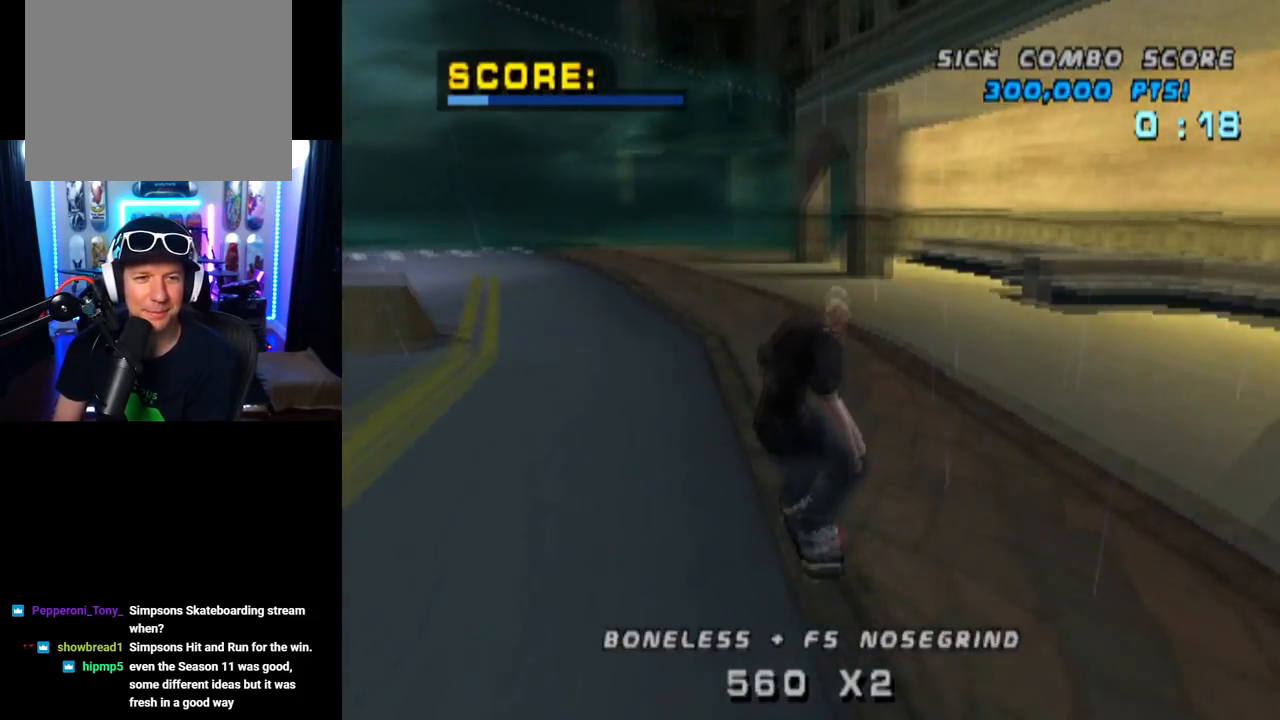
{"buttons": ["TRIANGLE", "L1", "DPAD_DOWN"], "left_stick": "center", "right_stick": "center", "events": [[167, "DPAD_DOWN", "up"], [167, "DPAD_LEFT", "up"], [167, "SQUARE", "up"], [267, "DPAD_DOWN", "down"], [367, "DPAD_DOWN", "up"], [400, "DPAD_DOWN", "down"], [400, "TRIANGLE", "down"]]}
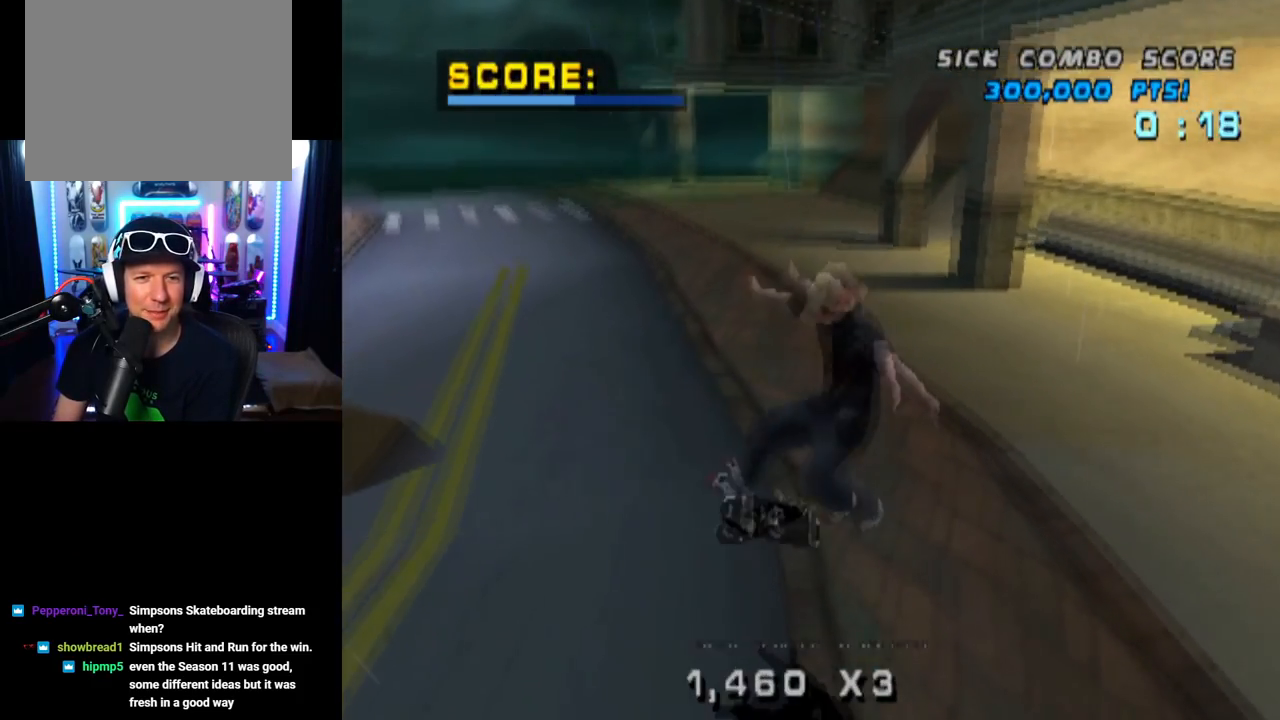
{"buttons": ["CROSS"], "left_stick": "center", "right_stick": "center", "events": [[267, "DPAD_DOWN", "up"], [317, "L1", "up"], [451, "CROSS", "down"], [484, "TRIANGLE", "up"]]}
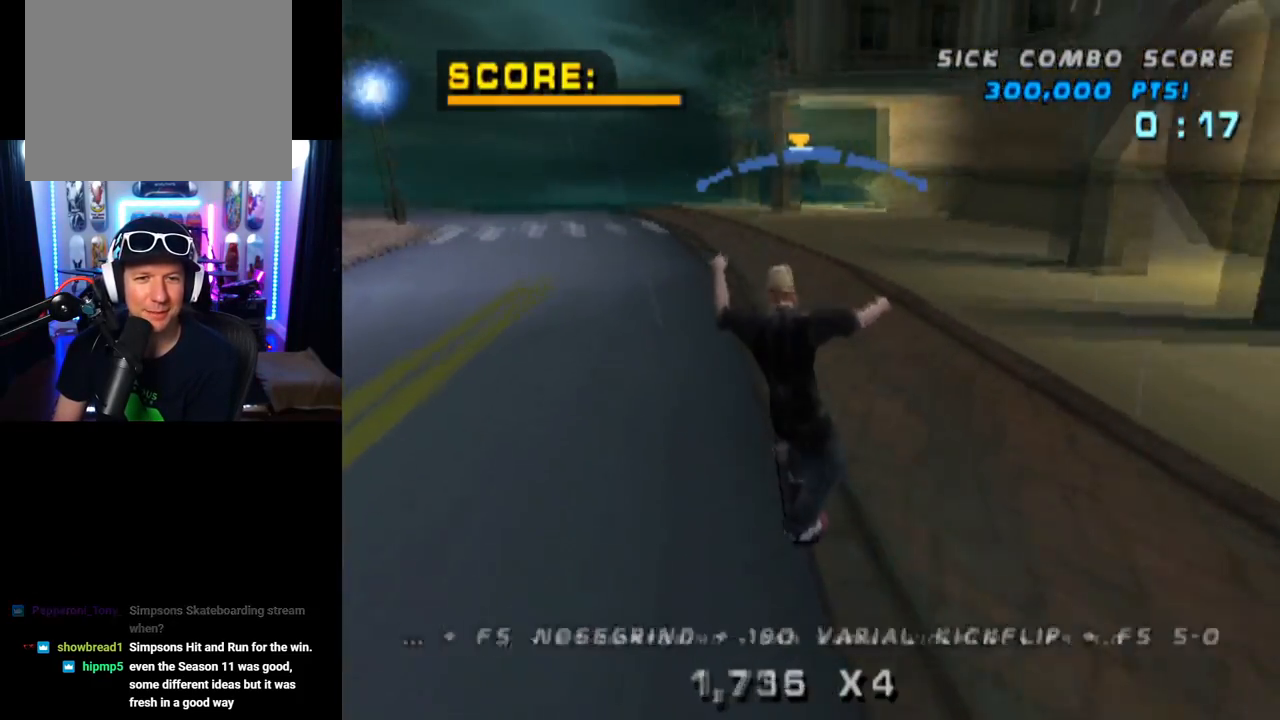
{"buttons": ["R1", "DPAD_UP"], "left_stick": "center", "right_stick": "center", "events": [[167, "DPAD_UP", "down"], [250, "R1", "down"], [250, "SQUARE", "down"], [284, "CROSS", "up"], [434, "DPAD_UP", "up"], [467, "SQUARE", "up"], [500, "DPAD_UP", "down"]]}